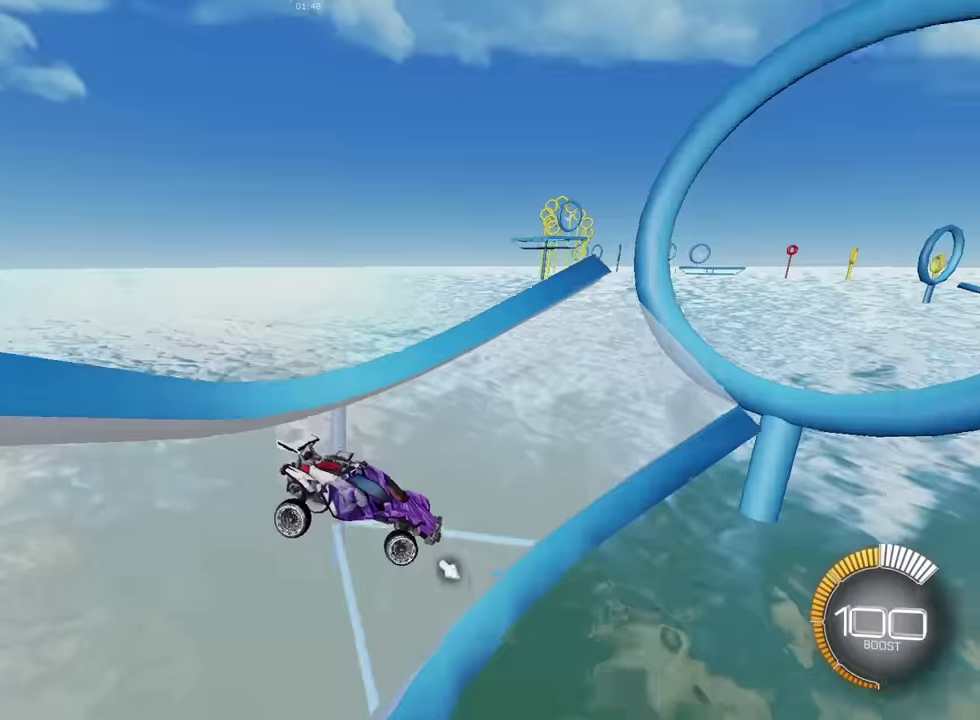
Gameplay with a controller (PlayStation layout); each line is a JSON object with the inputs held at the frame after it (dt_ms = milliseconds from this image to that frame). "events" lists button and stick changes between this image and that frame as [ms after this image, input, new state], when the widget could be followed in between. Not read: L2 L3 R3 right_stick.
{"dt_ms": 668, "buttons": ["SQUARE", "R2"], "left_stick": "left", "events": [[34, "left_stick", "down"], [100, "left_stick", "down-right"], [201, "left_stick", "up-right"], [367, "left_stick", "up"], [434, "R2", "down"], [434, "SQUARE", "down"], [434, "left_stick", "up-left"], [501, "left_stick", "center"], [601, "left_stick", "left"]]}
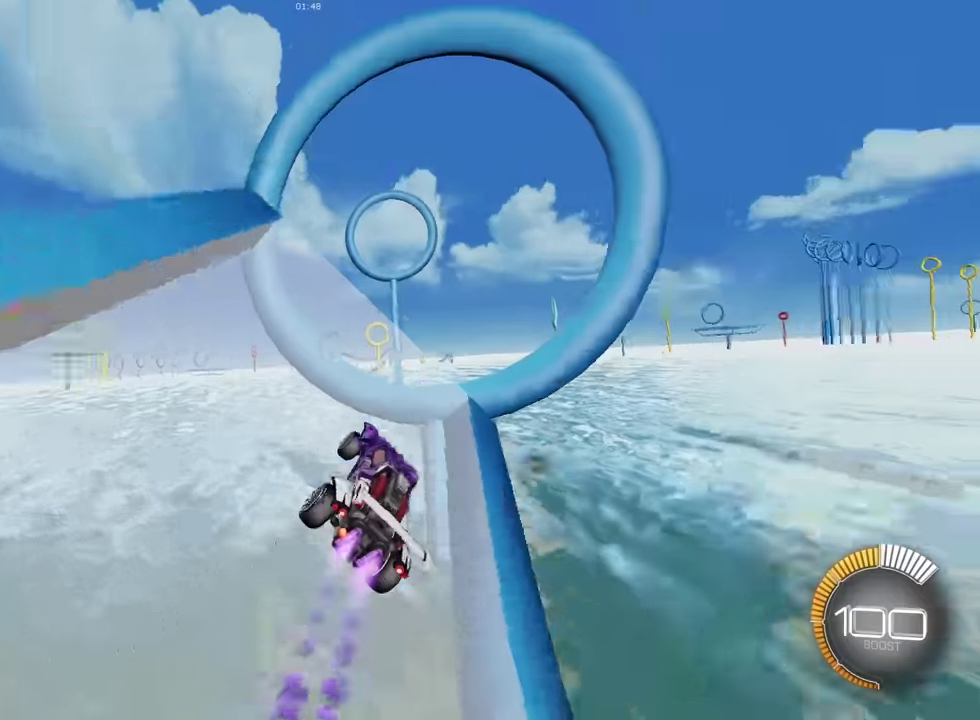
{"dt_ms": 300, "buttons": ["SQUARE", "R2"], "left_stick": "left", "events": [[33, "left_stick", "center"], [200, "left_stick", "left"]]}
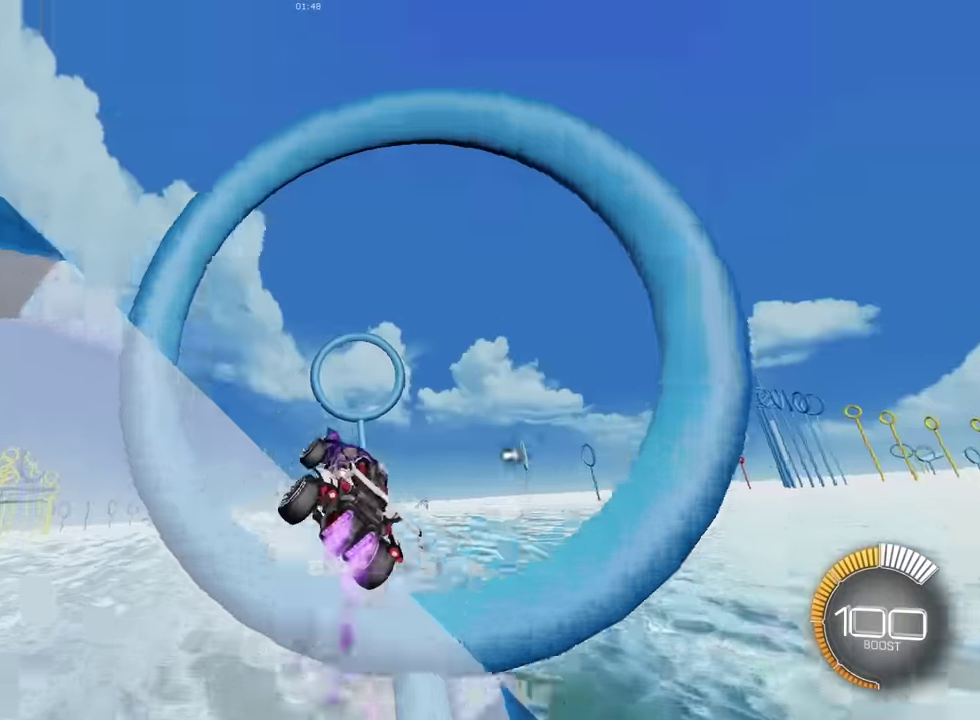
{"dt_ms": 901, "buttons": ["R2"], "left_stick": "up-right", "events": [[67, "left_stick", "down"], [167, "left_stick", "down-right"], [234, "left_stick", "right"], [367, "left_stick", "down-right"], [434, "left_stick", "center"], [534, "left_stick", "down-right"], [701, "left_stick", "up-right"], [868, "SQUARE", "up"]]}
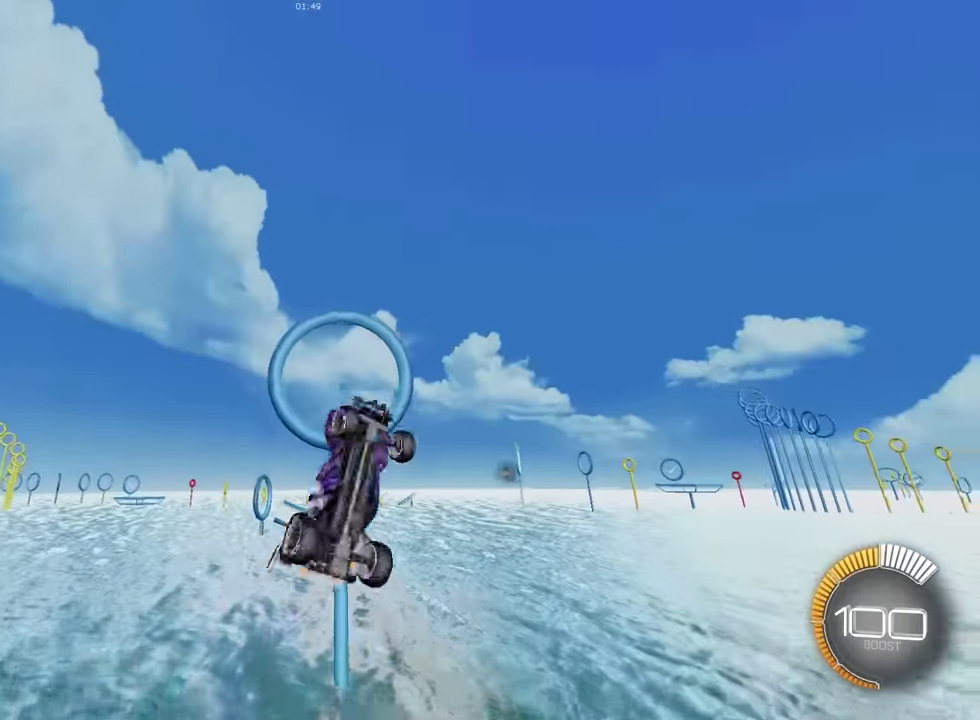
{"dt_ms": 300, "buttons": ["R2"], "left_stick": "up-right", "events": [[133, "SQUARE", "down"], [300, "SQUARE", "up"]]}
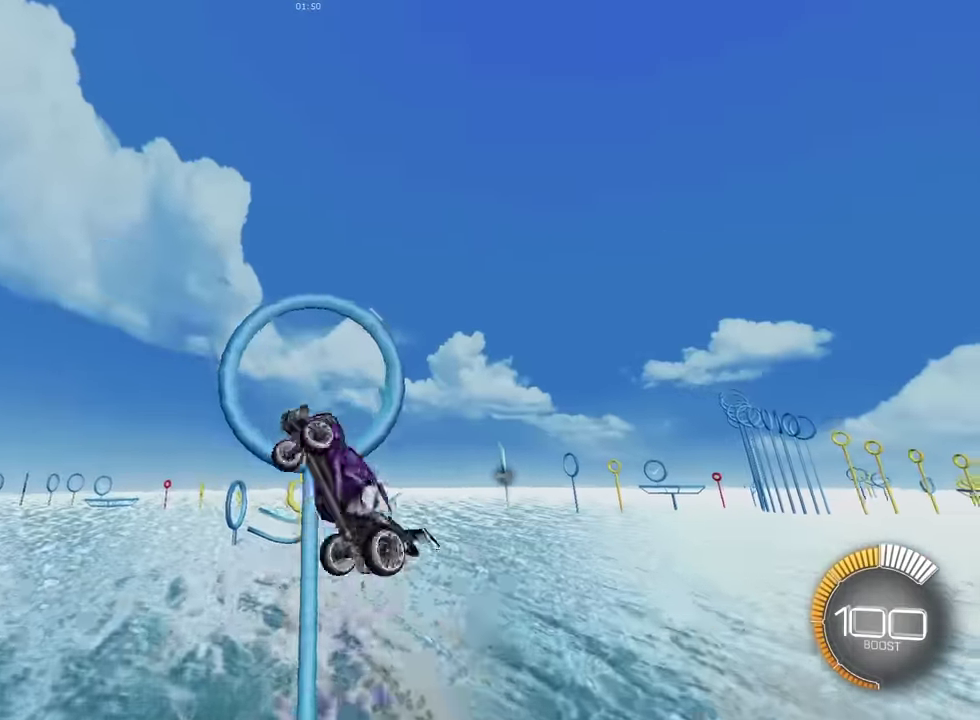
{"dt_ms": 601, "buttons": ["R2"], "left_stick": "up", "events": [[100, "SQUARE", "down"], [200, "left_stick", "up"], [301, "left_stick", "down-left"], [401, "left_stick", "center"], [467, "left_stick", "up"], [501, "SQUARE", "up"]]}
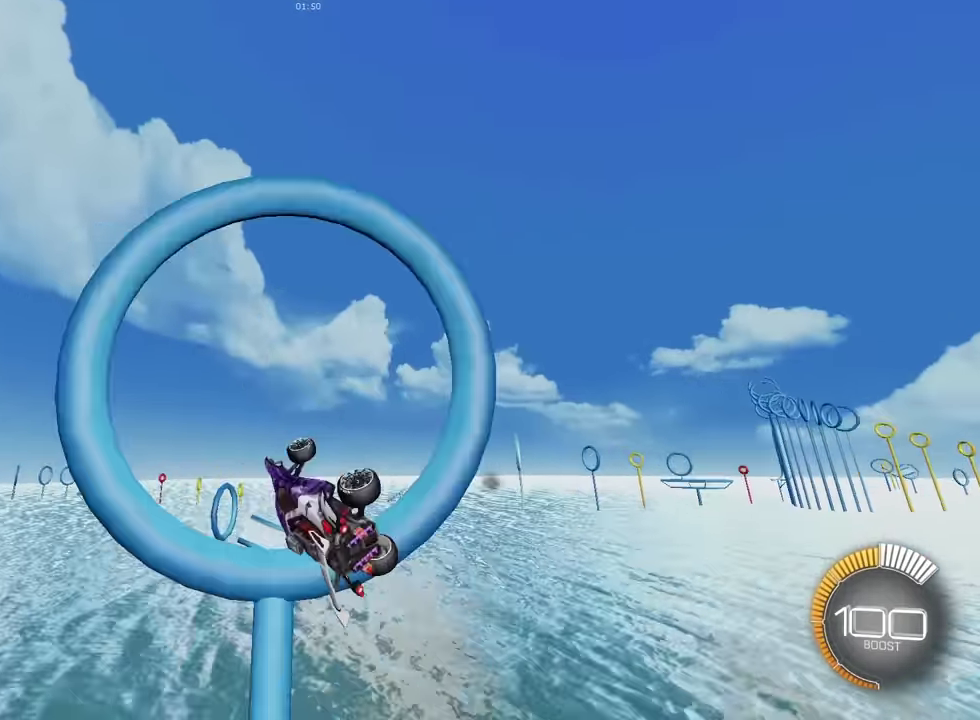
{"dt_ms": 400, "buttons": [], "left_stick": "right", "events": [[67, "R2", "up"], [200, "SQUARE", "down"], [200, "left_stick", "center"], [300, "left_stick", "down-right"], [367, "SQUARE", "up"], [367, "left_stick", "right"]]}
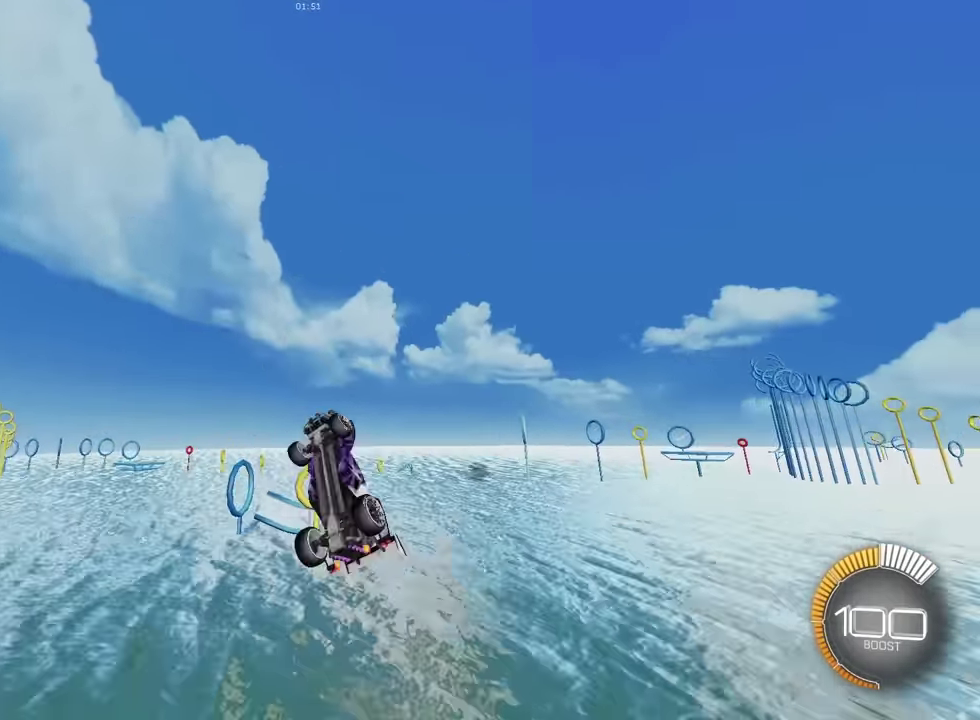
{"dt_ms": 501, "buttons": [], "left_stick": "center", "events": [[367, "SQUARE", "down"], [367, "left_stick", "center"], [501, "SQUARE", "up"]]}
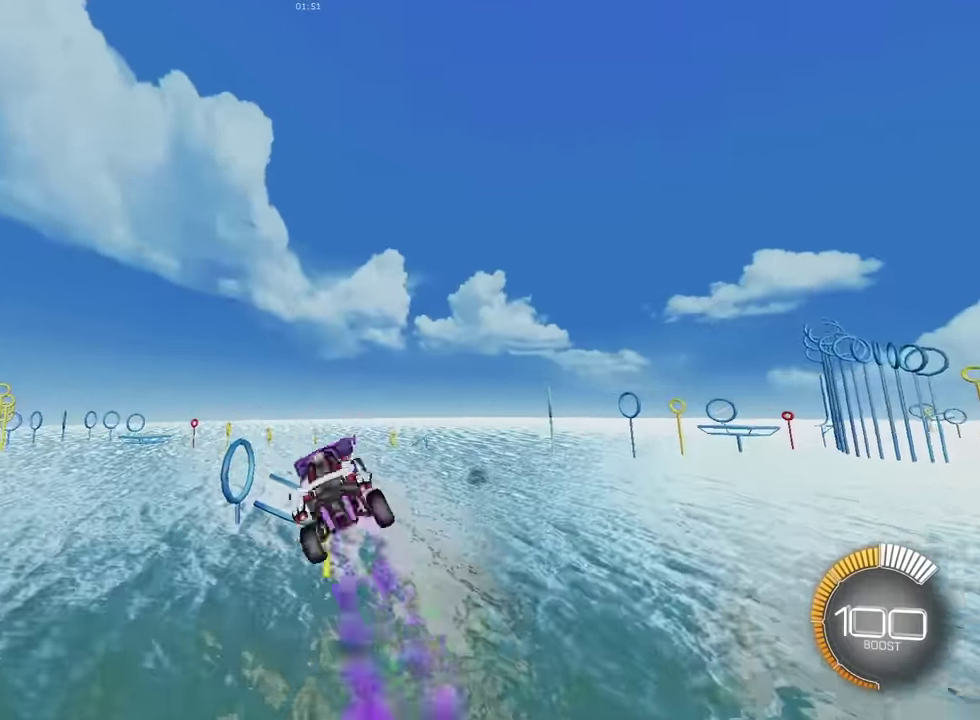
{"dt_ms": 500, "buttons": ["SQUARE"], "left_stick": "right", "events": [[100, "left_stick", "up"], [167, "SQUARE", "down"], [300, "SQUARE", "up"], [333, "left_stick", "center"], [367, "SQUARE", "down"], [467, "left_stick", "right"]]}
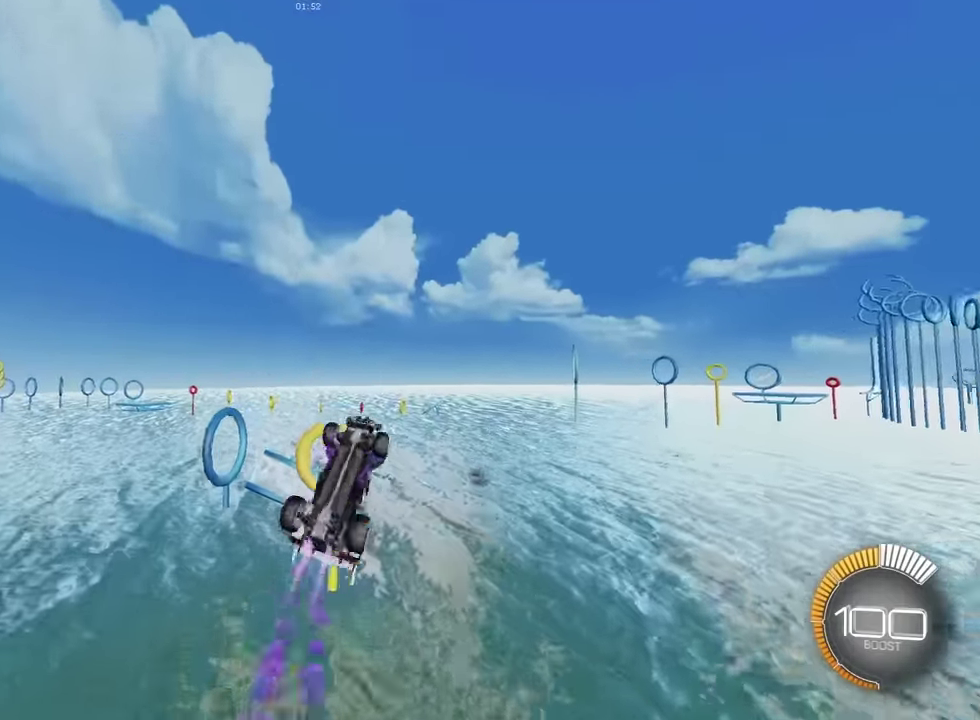
{"dt_ms": 401, "buttons": ["SQUARE"], "left_stick": "center", "events": [[34, "SQUARE", "up"], [267, "left_stick", "center"], [334, "SQUARE", "down"]]}
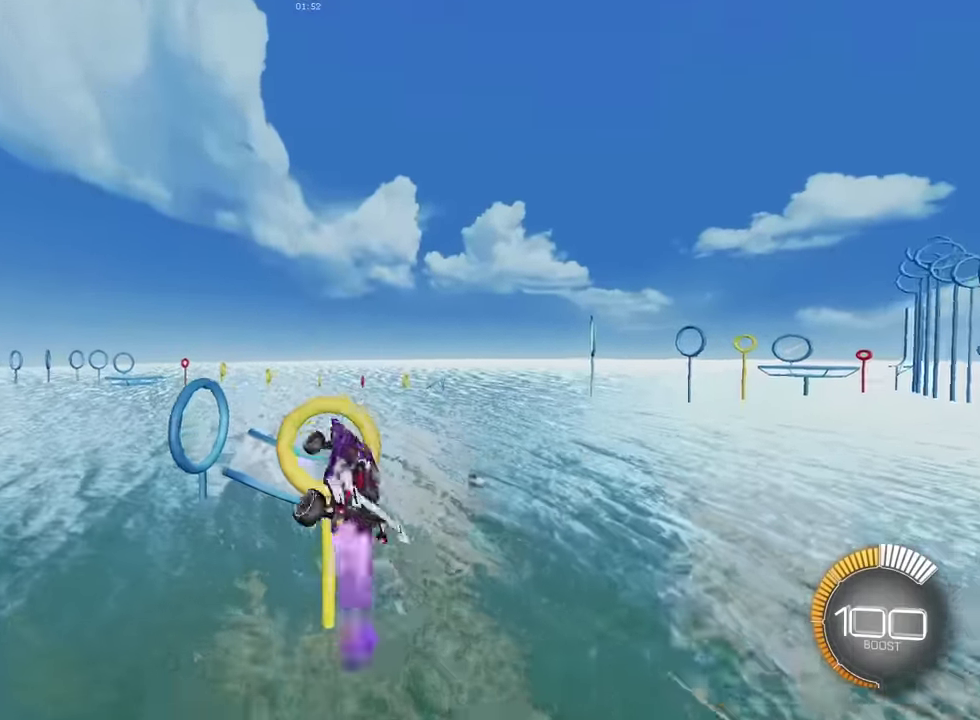
{"dt_ms": 600, "buttons": [], "left_stick": "center", "events": [[133, "SQUARE", "up"], [400, "left_stick", "left"], [500, "left_stick", "center"]]}
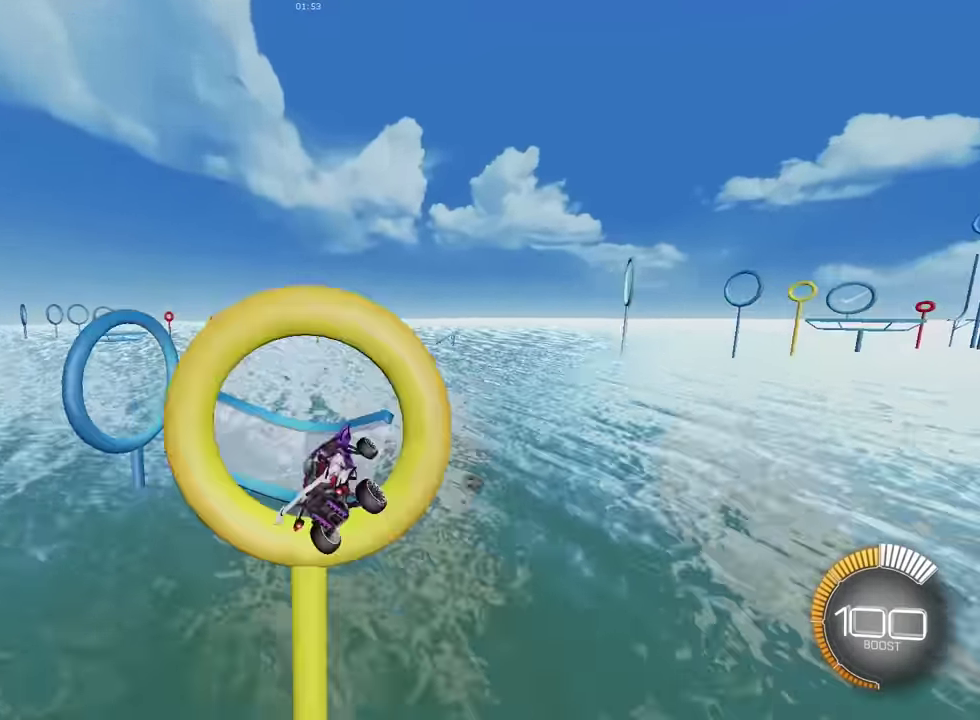
{"dt_ms": 401, "buttons": ["SQUARE"], "left_stick": "down-left"}
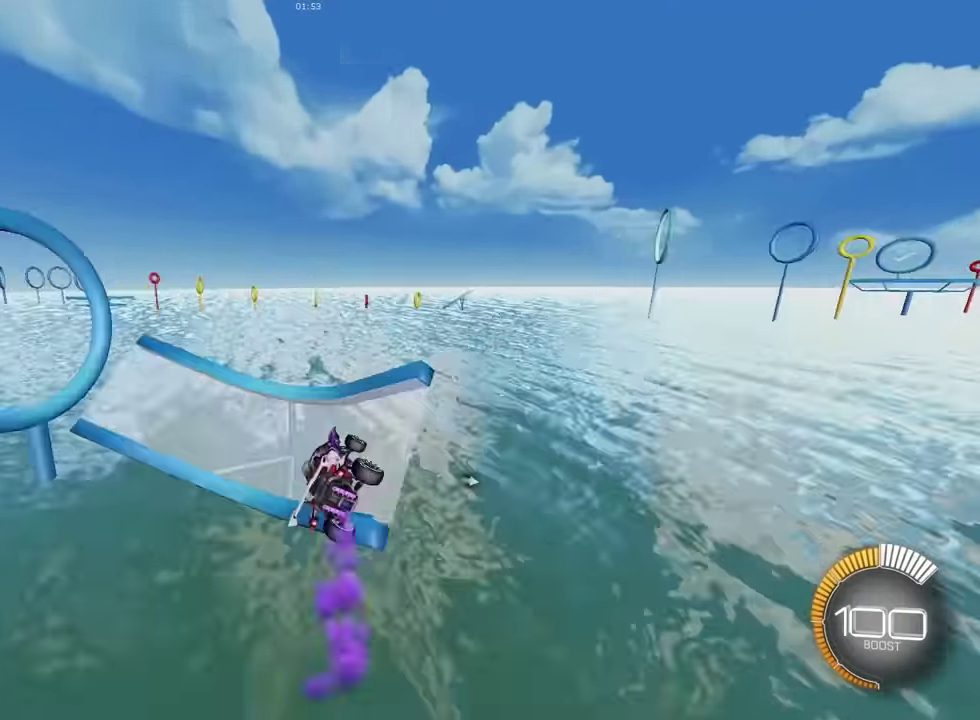
{"dt_ms": 600, "buttons": ["SQUARE"], "left_stick": "center"}